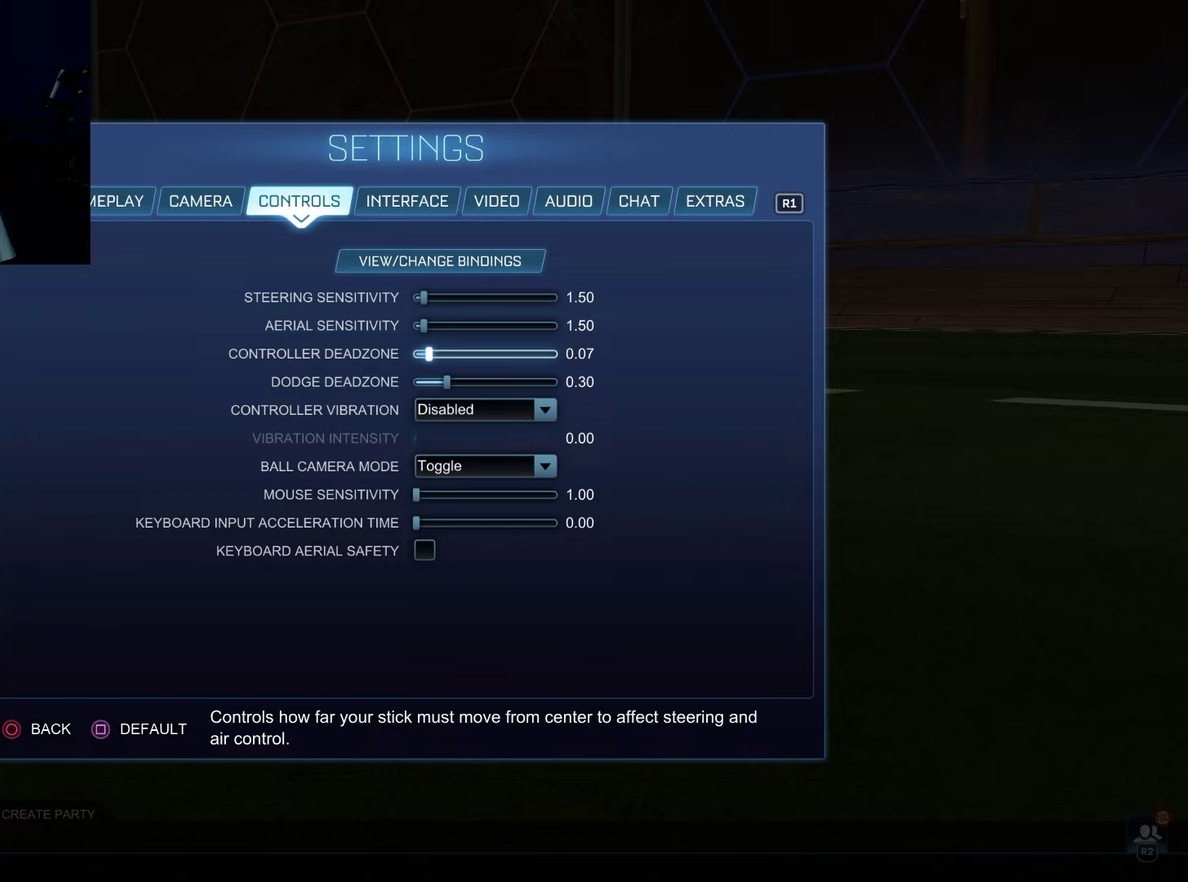
Gameplay with a controller (PlayStation layout); each line is a JSON object with the inputs held at the frame after it (dt_ms = milliseconds from this image to that frame). "events" lists button and stick changes between this image and that frame as [ms after this image, input, new state], when the widget could be followed in between. Not read: L3 R3.
{"dt_ms": 500, "buttons": [], "left_stick": "center", "right_stick": "center", "events": []}
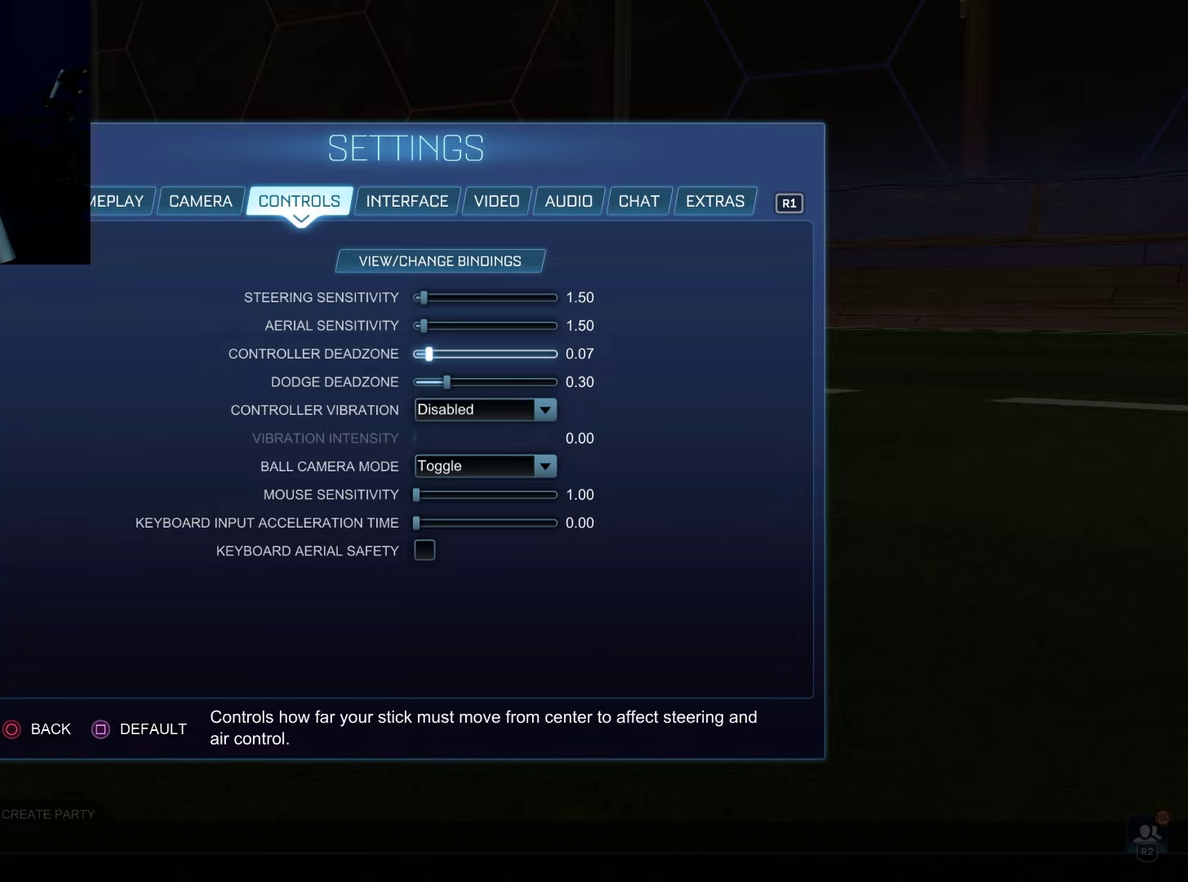
{"dt_ms": 500, "buttons": [], "left_stick": "center", "right_stick": "center", "events": []}
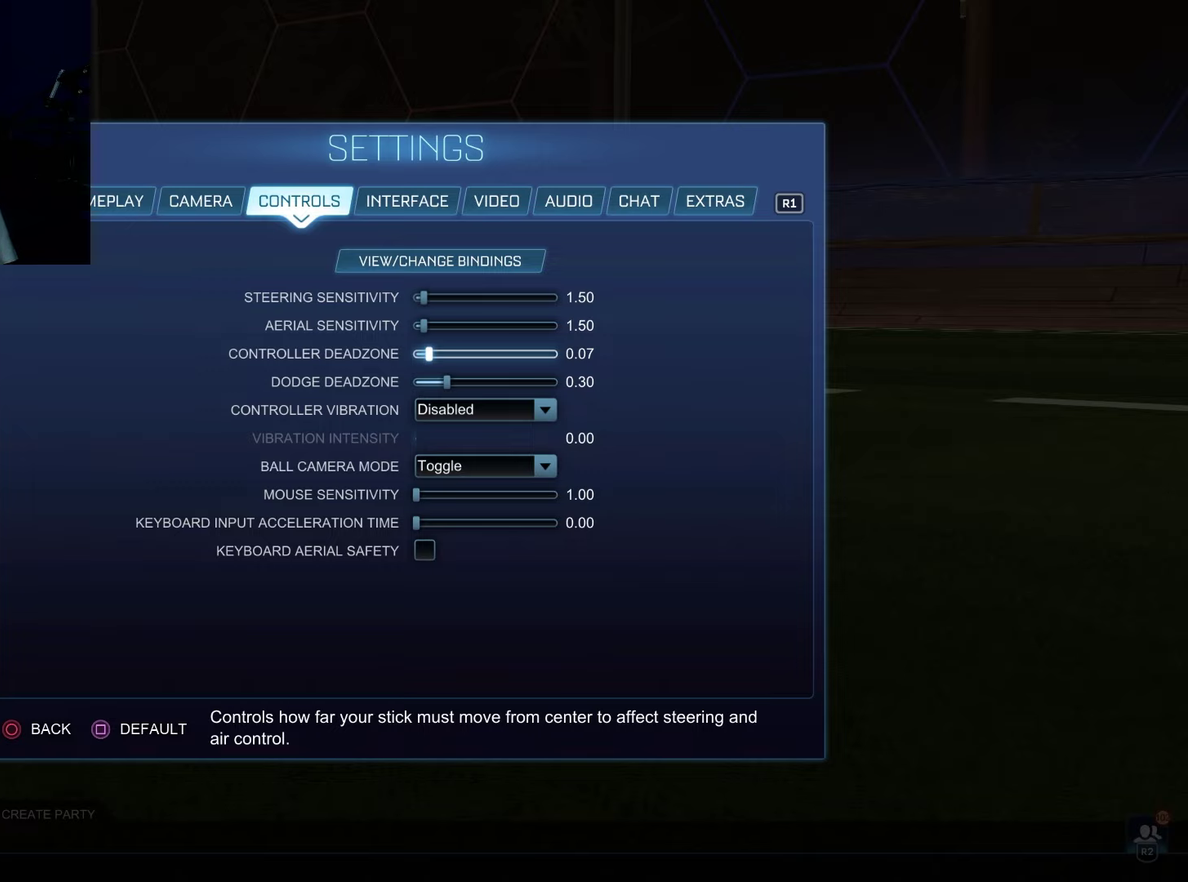
{"dt_ms": 500, "buttons": [], "left_stick": "center", "right_stick": "center", "events": []}
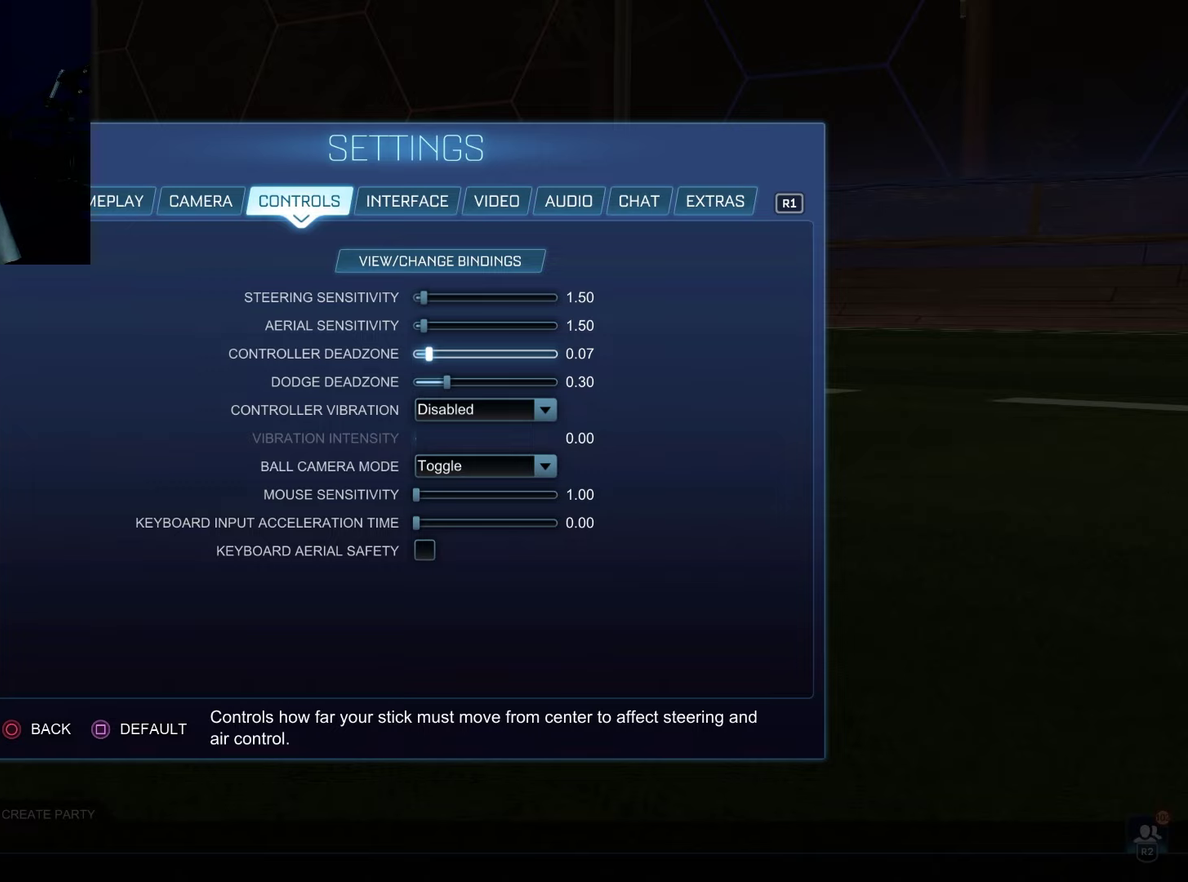
{"dt_ms": 500, "buttons": [], "left_stick": "center", "right_stick": "center", "events": []}
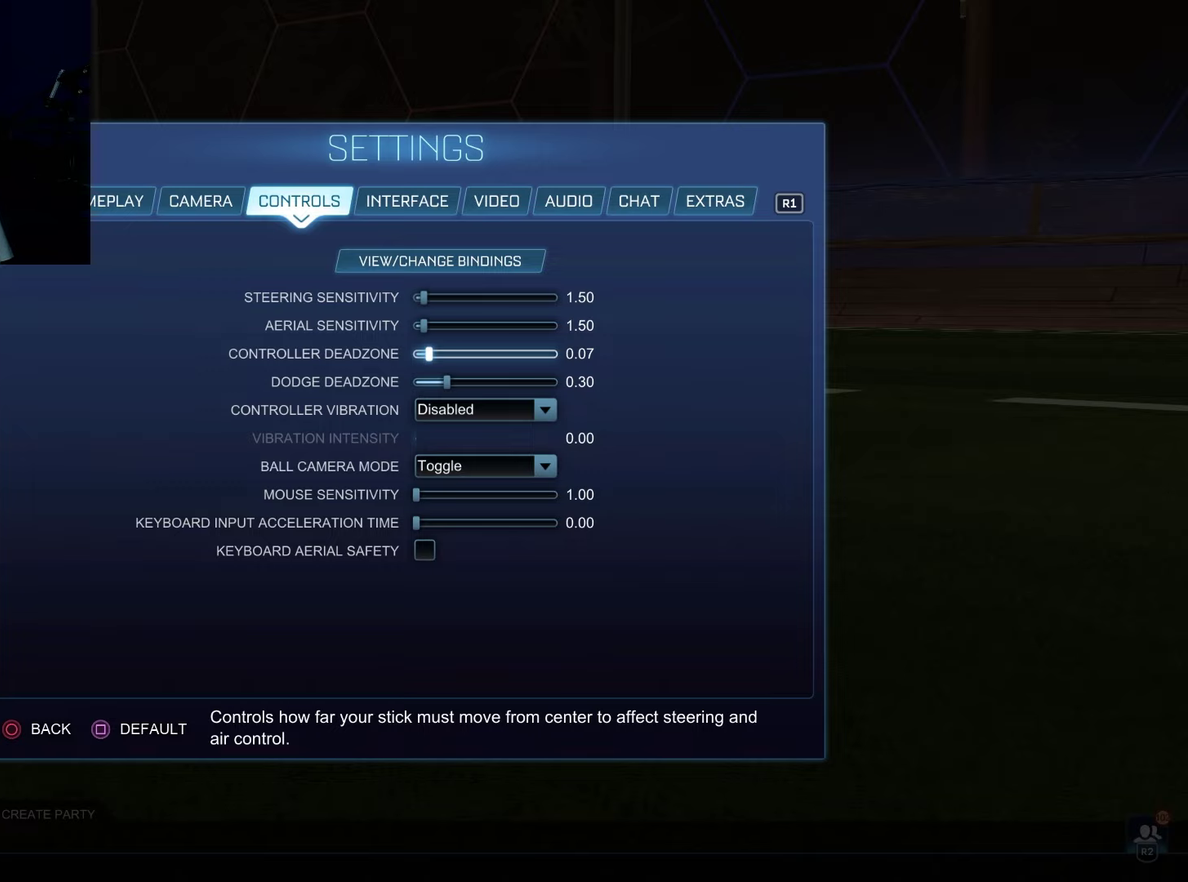
{"dt_ms": 500, "buttons": [], "left_stick": "center", "right_stick": "center", "events": []}
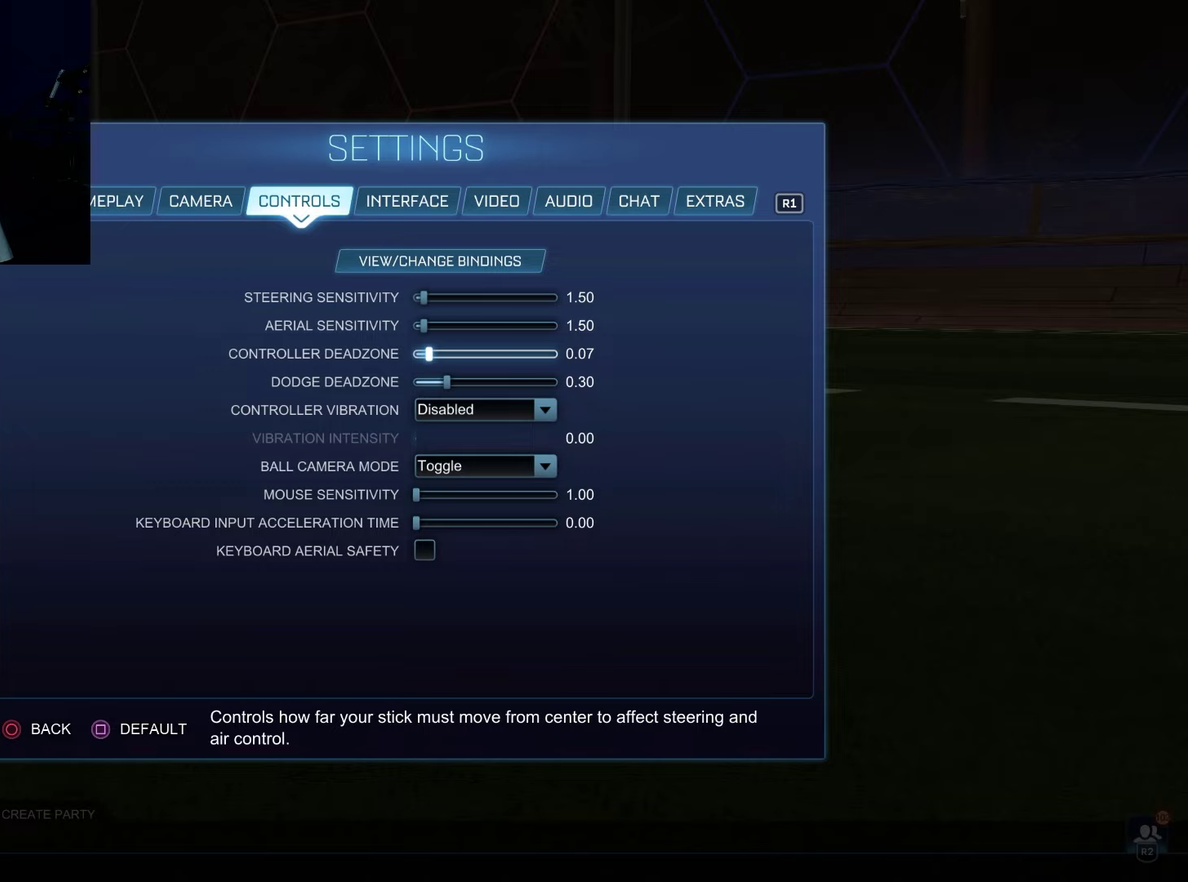
{"dt_ms": 500, "buttons": [], "left_stick": "center", "right_stick": "center", "events": []}
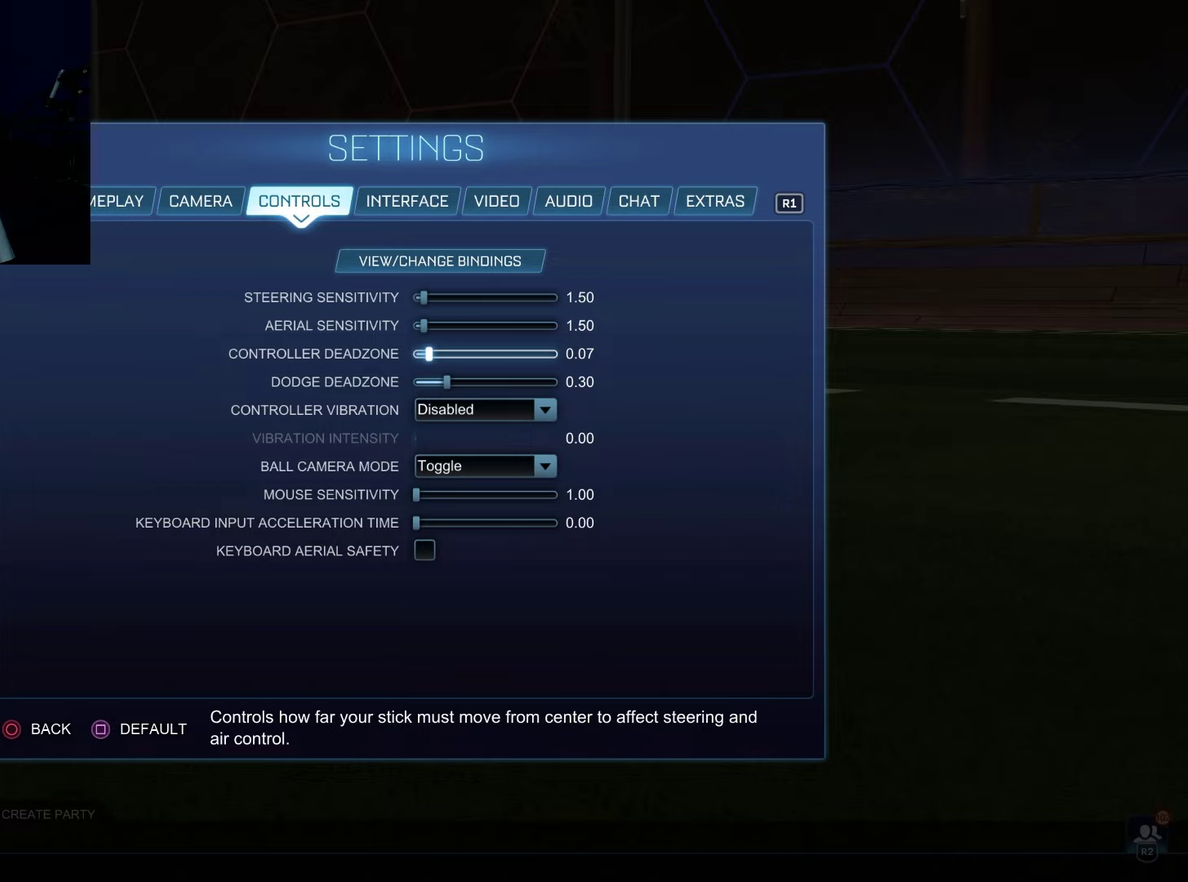
{"dt_ms": 500, "buttons": [], "left_stick": "center", "right_stick": "center", "events": []}
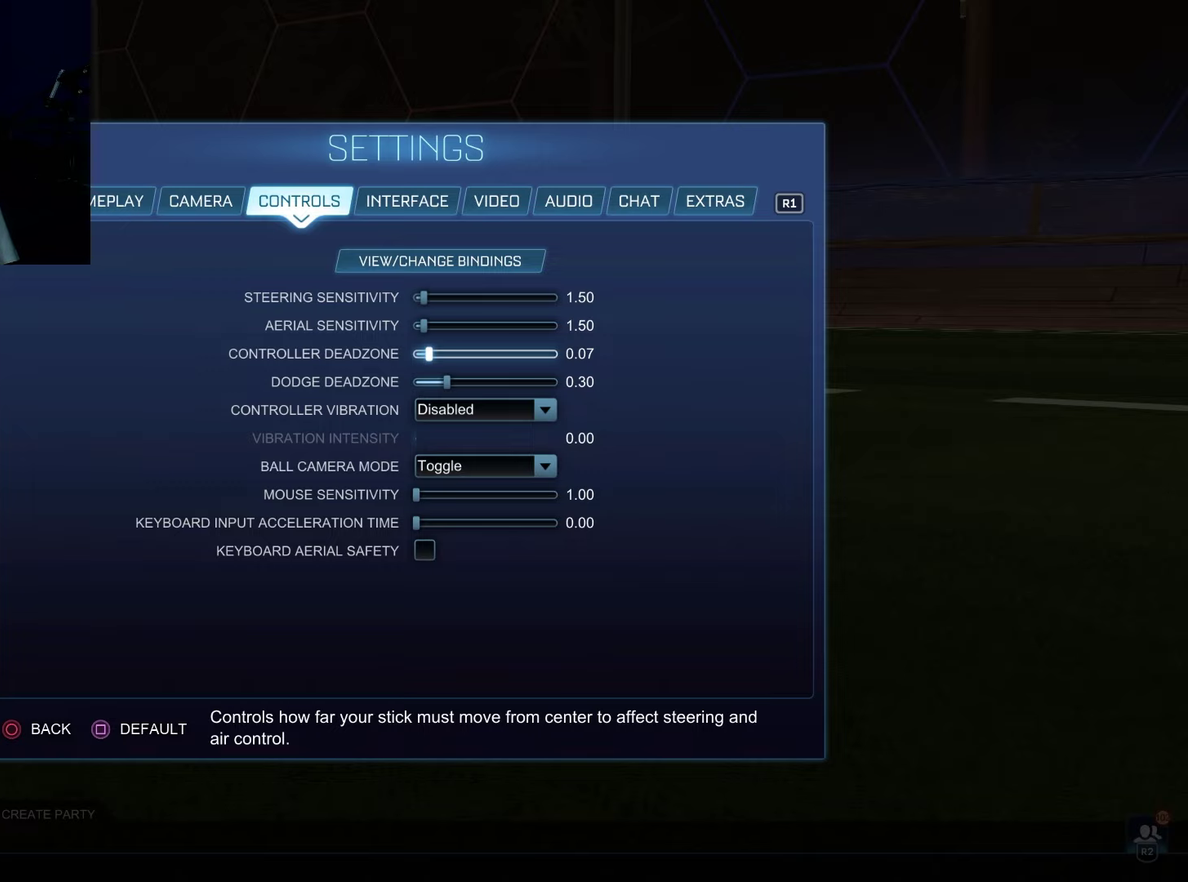
{"dt_ms": 500, "buttons": [], "left_stick": "center", "right_stick": "center", "events": []}
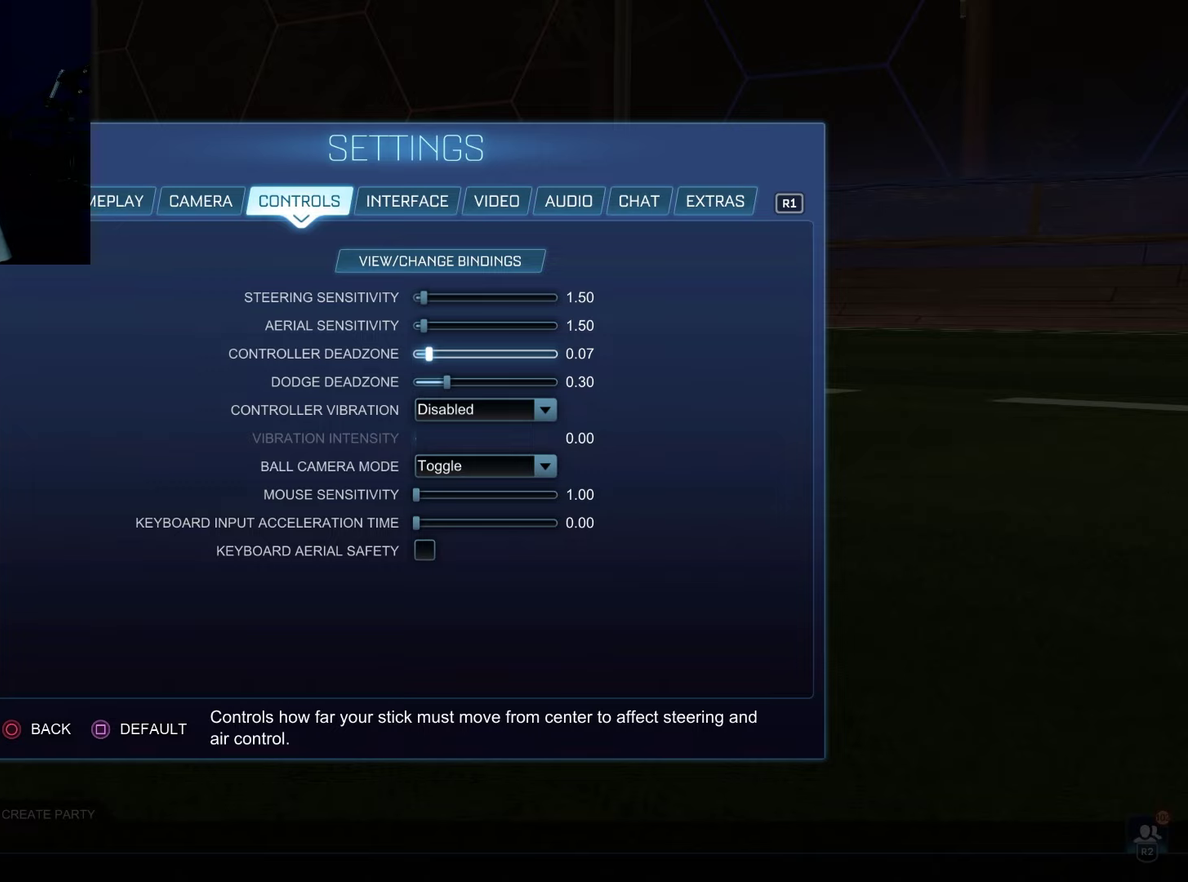
{"dt_ms": 500, "buttons": [], "left_stick": "center", "right_stick": "center", "events": []}
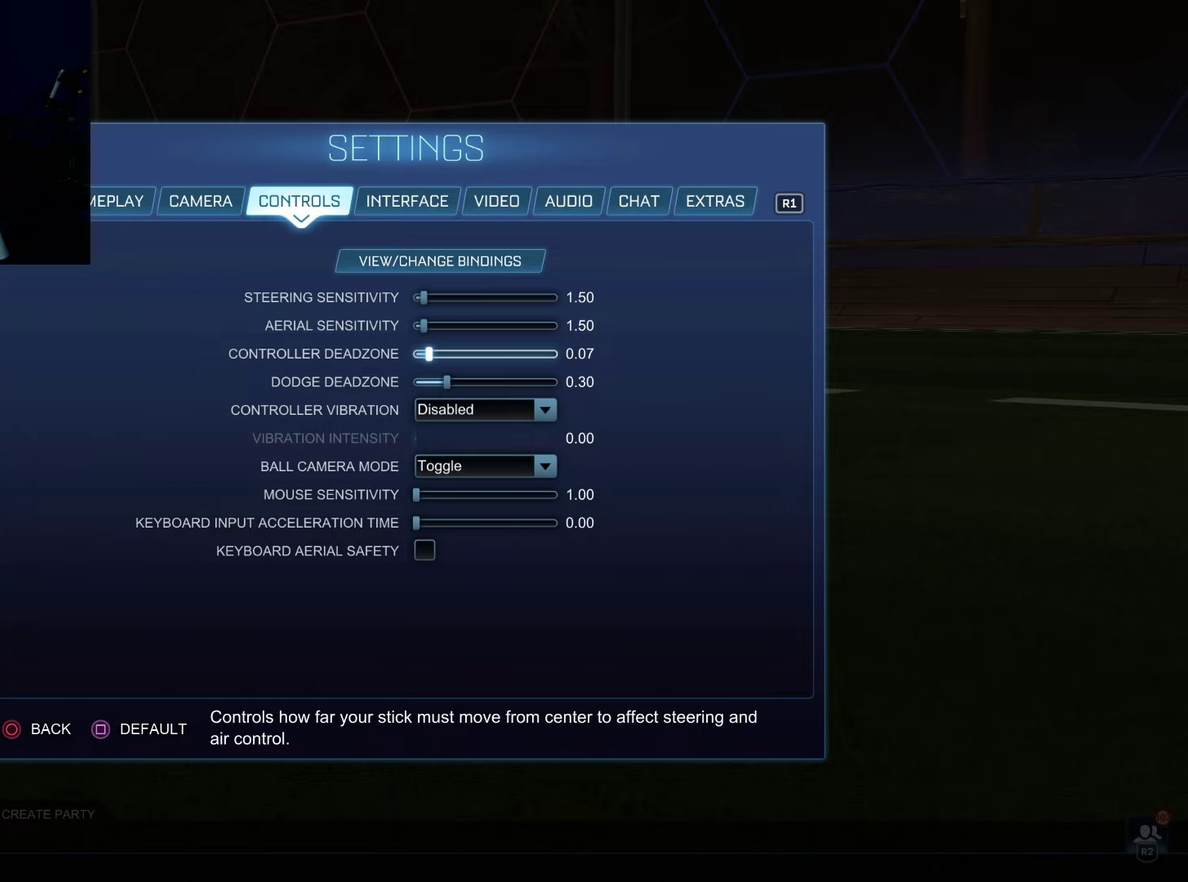
{"dt_ms": 500, "buttons": [], "left_stick": "center", "right_stick": "center", "events": []}
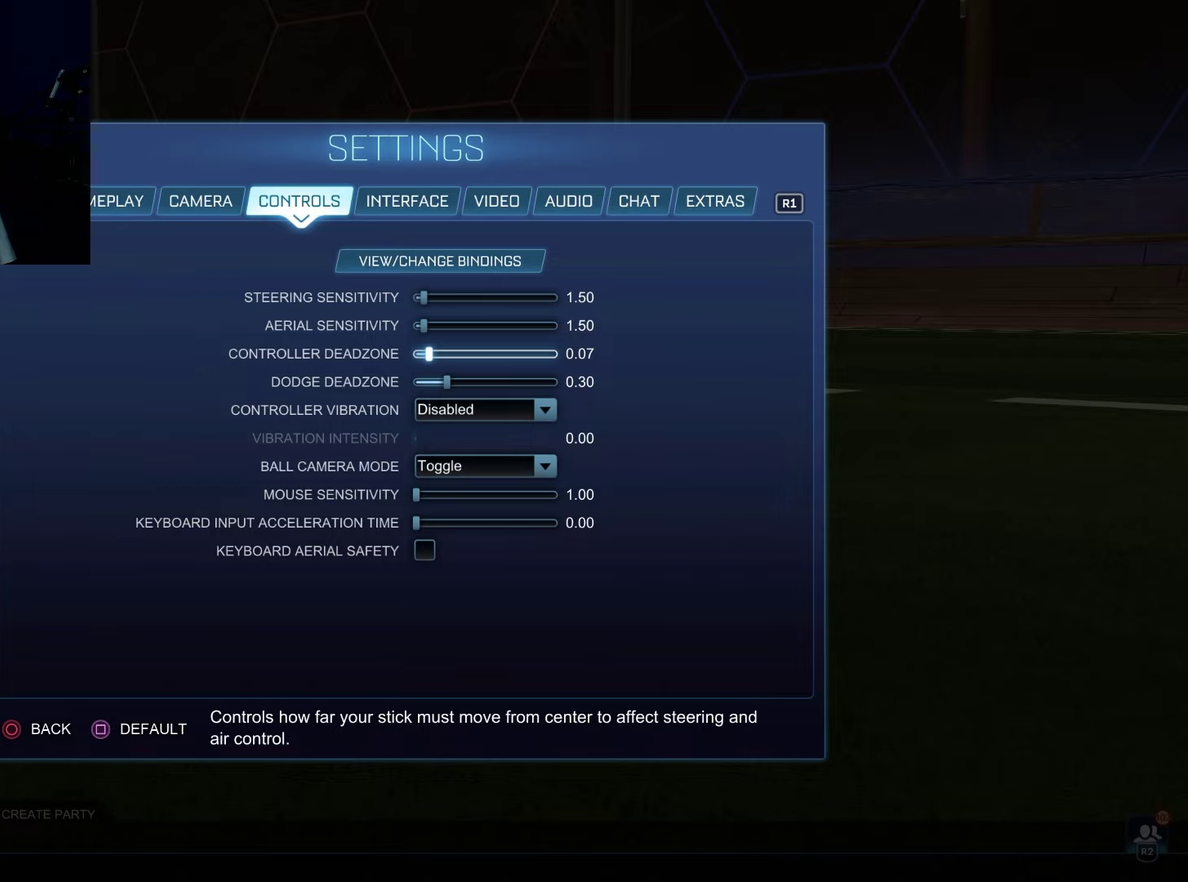
{"dt_ms": 400, "buttons": ["DPAD_DOWN"], "left_stick": "center", "right_stick": "center", "events": [[367, "DPAD_DOWN", "down"]]}
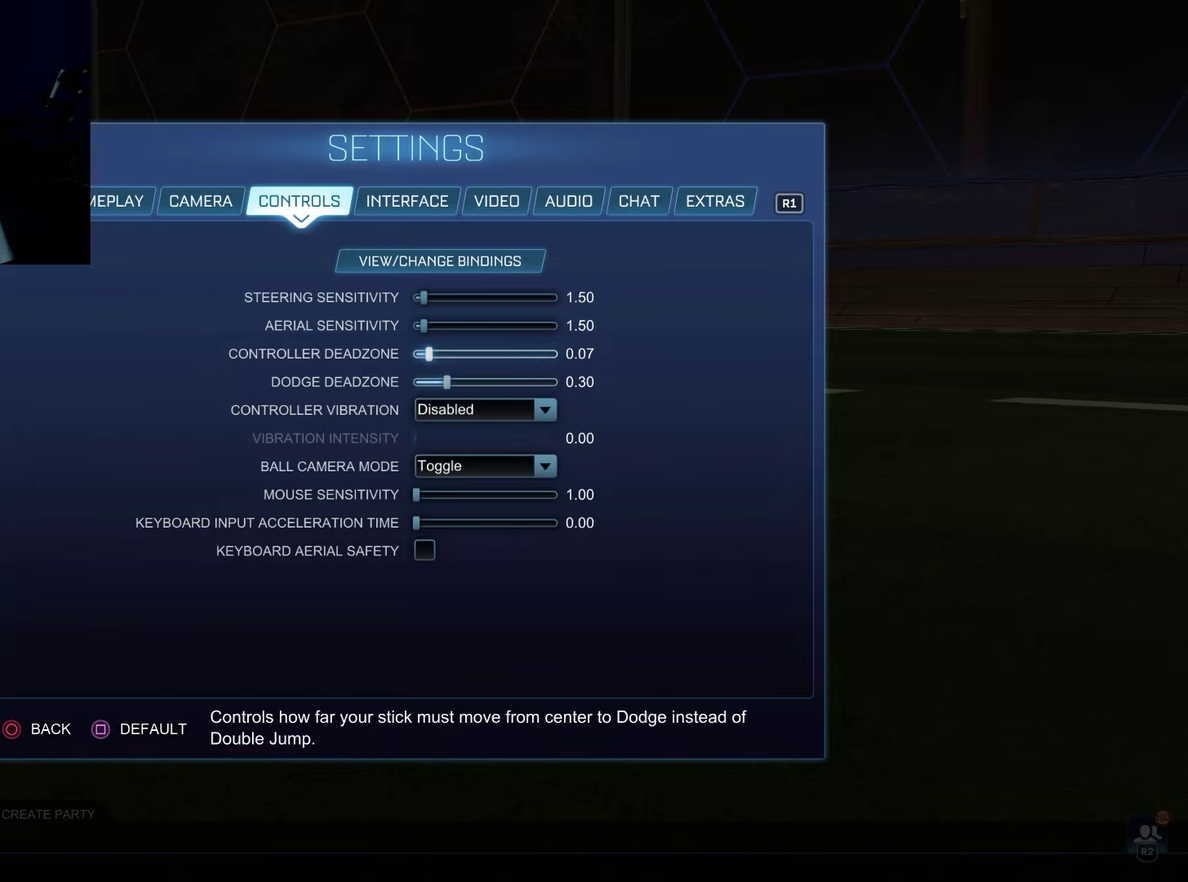
{"dt_ms": 600, "buttons": [], "left_stick": "center", "right_stick": "center", "events": [[133, "DPAD_DOWN", "up"]]}
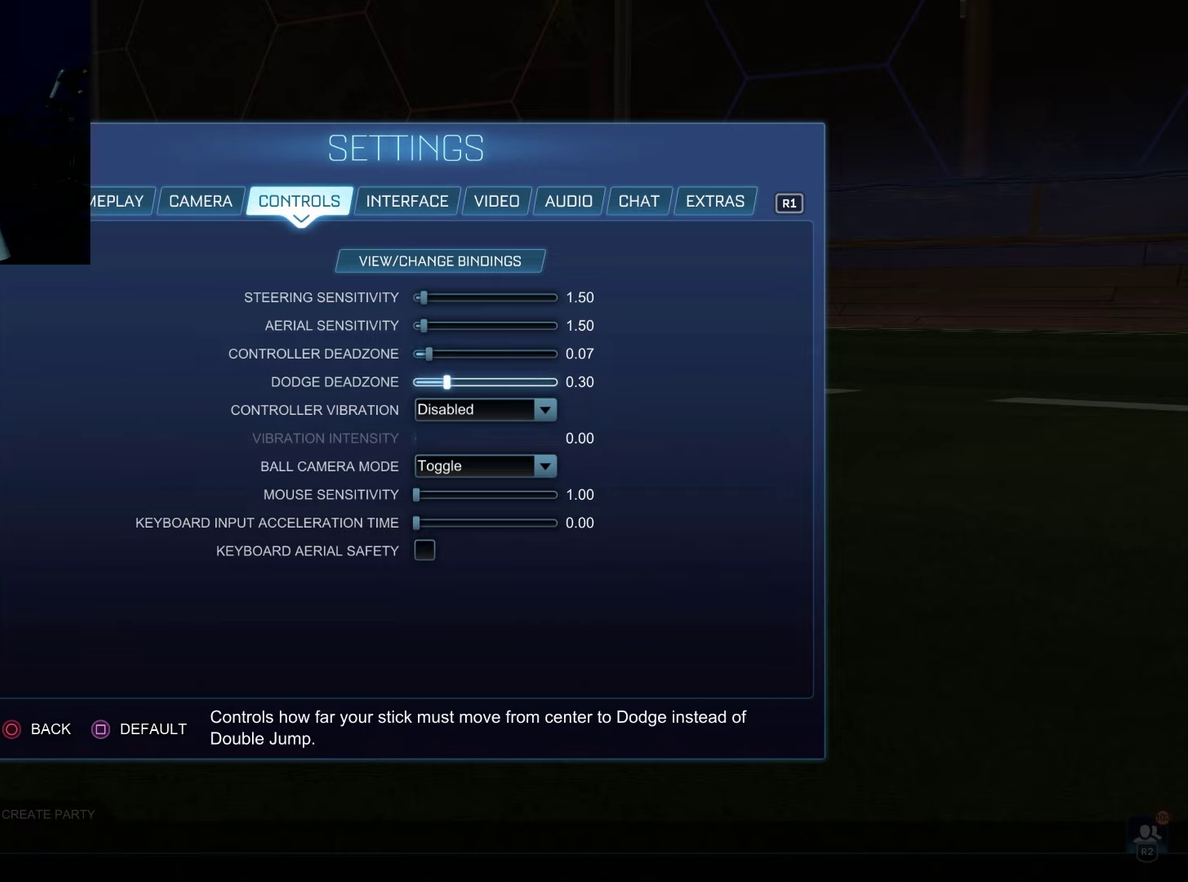
{"dt_ms": 700, "buttons": ["DPAD_RIGHT"], "left_stick": "center", "right_stick": "center", "events": [[617, "DPAD_RIGHT", "down"]]}
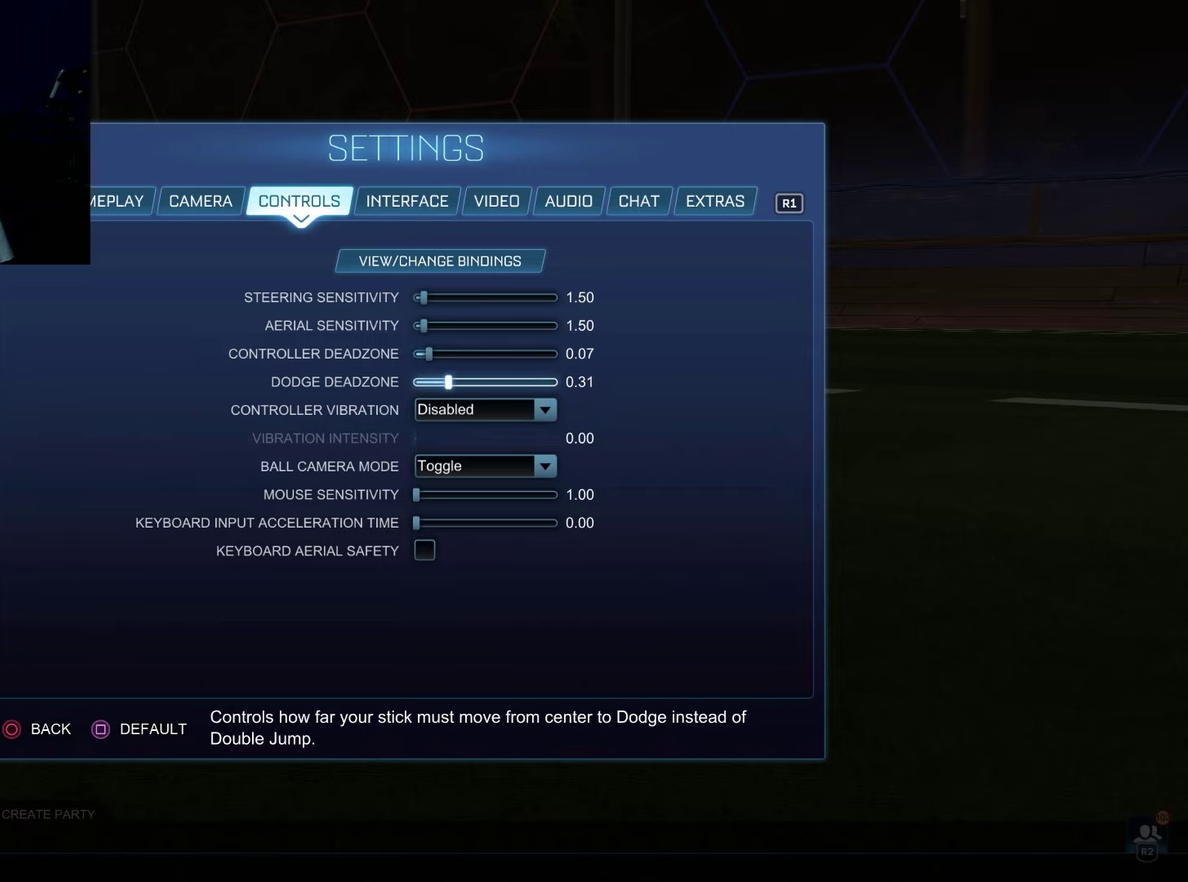
{"dt_ms": 300, "buttons": ["DPAD_RIGHT"], "left_stick": "center", "right_stick": "center", "events": []}
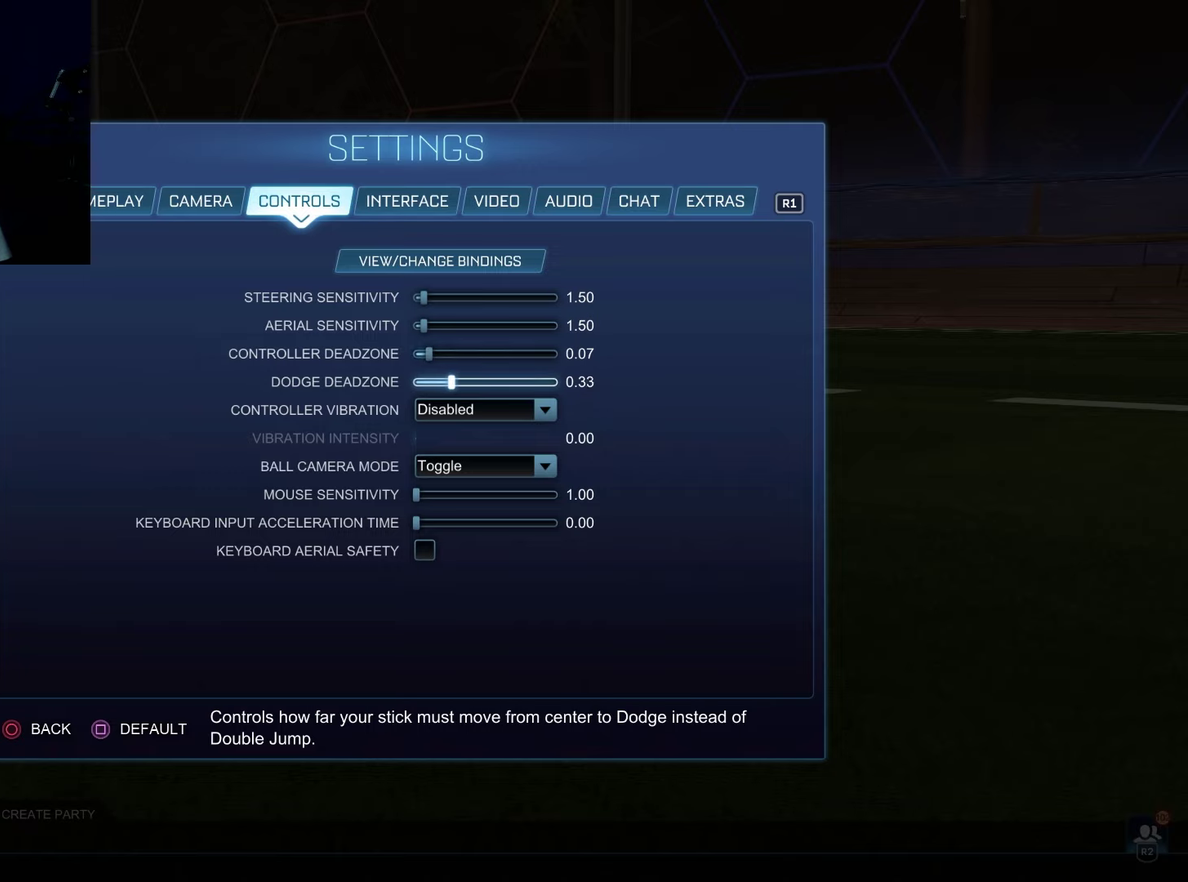
{"dt_ms": 500, "buttons": ["DPAD_RIGHT"], "left_stick": "center", "right_stick": "center", "events": []}
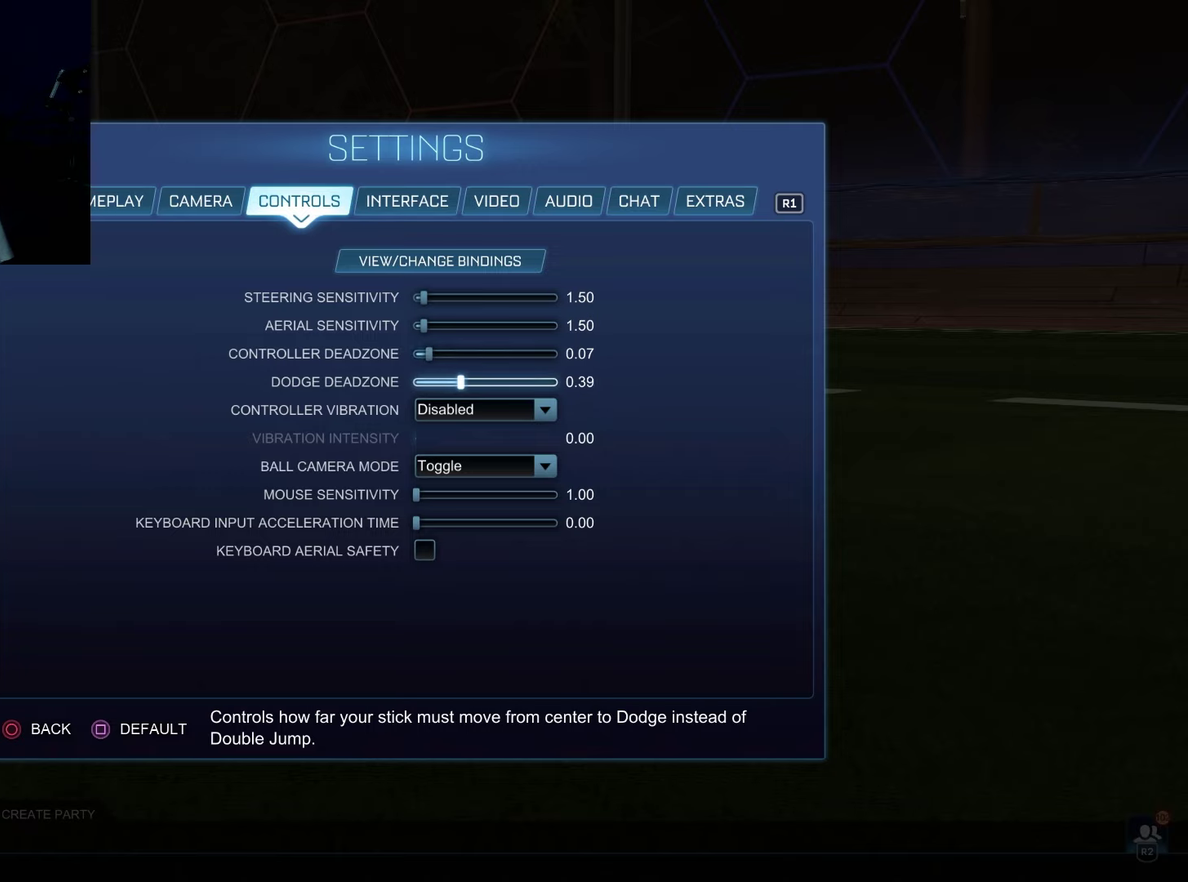
{"dt_ms": 500, "buttons": ["DPAD_RIGHT"], "left_stick": "center", "right_stick": "center", "events": []}
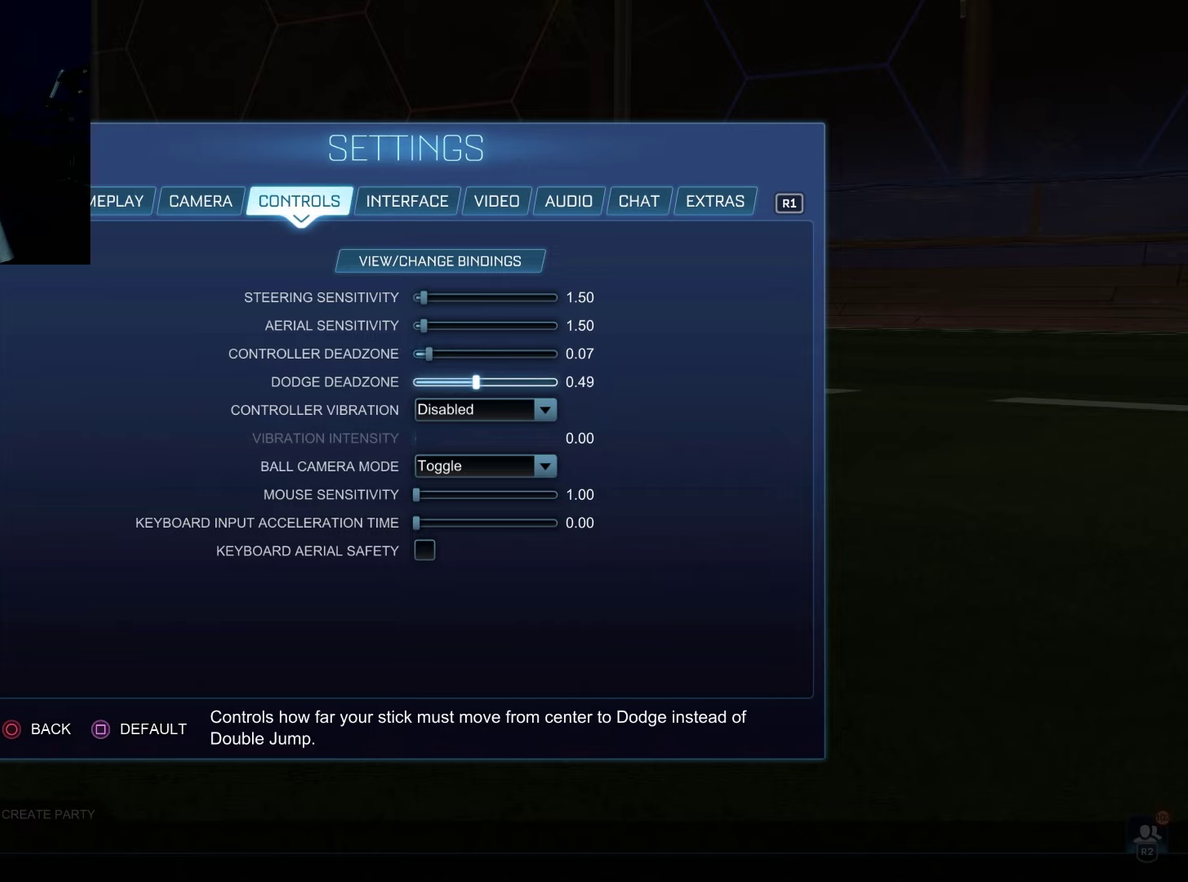
{"dt_ms": 400, "buttons": [], "left_stick": "center", "right_stick": "center", "events": [[350, "DPAD_RIGHT", "up"]]}
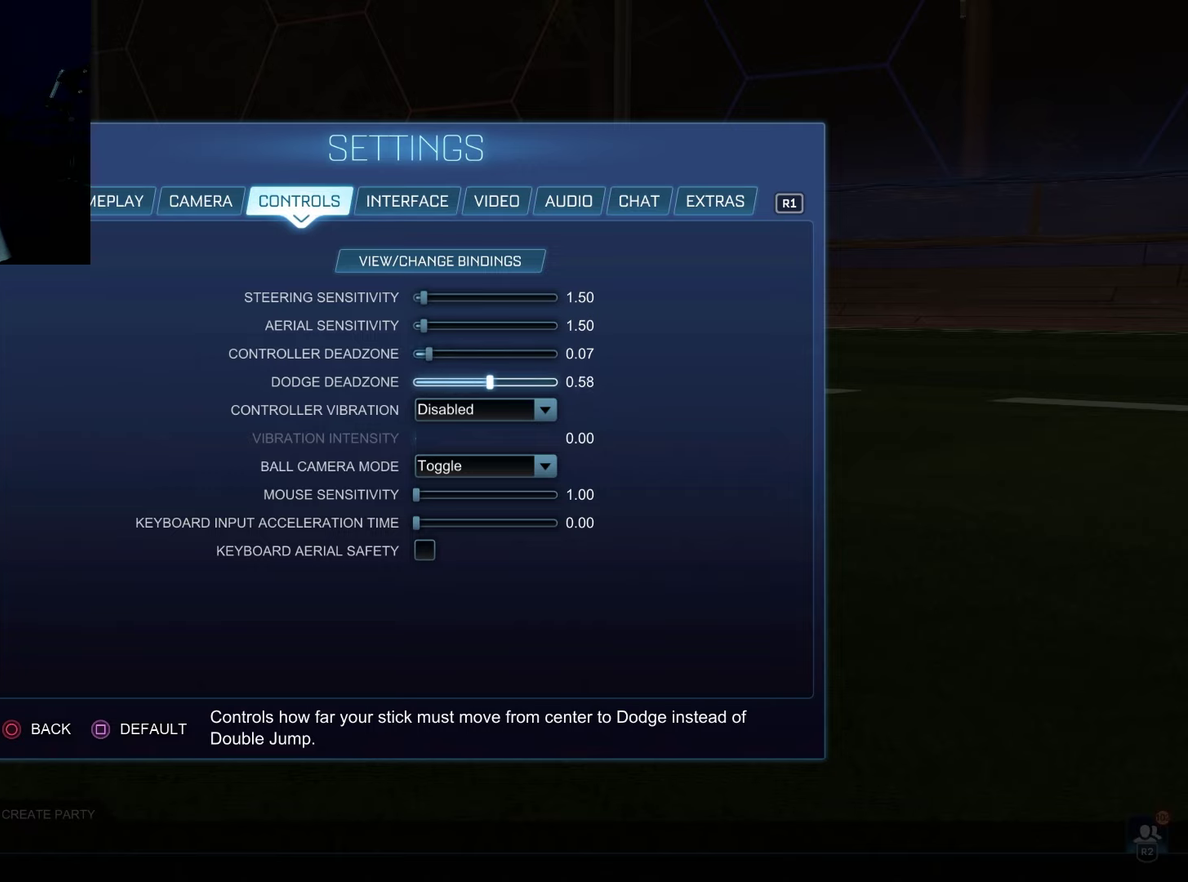
{"dt_ms": 200, "buttons": ["DPAD_RIGHT"], "left_stick": "center", "right_stick": "center", "events": [[133, "DPAD_RIGHT", "down"]]}
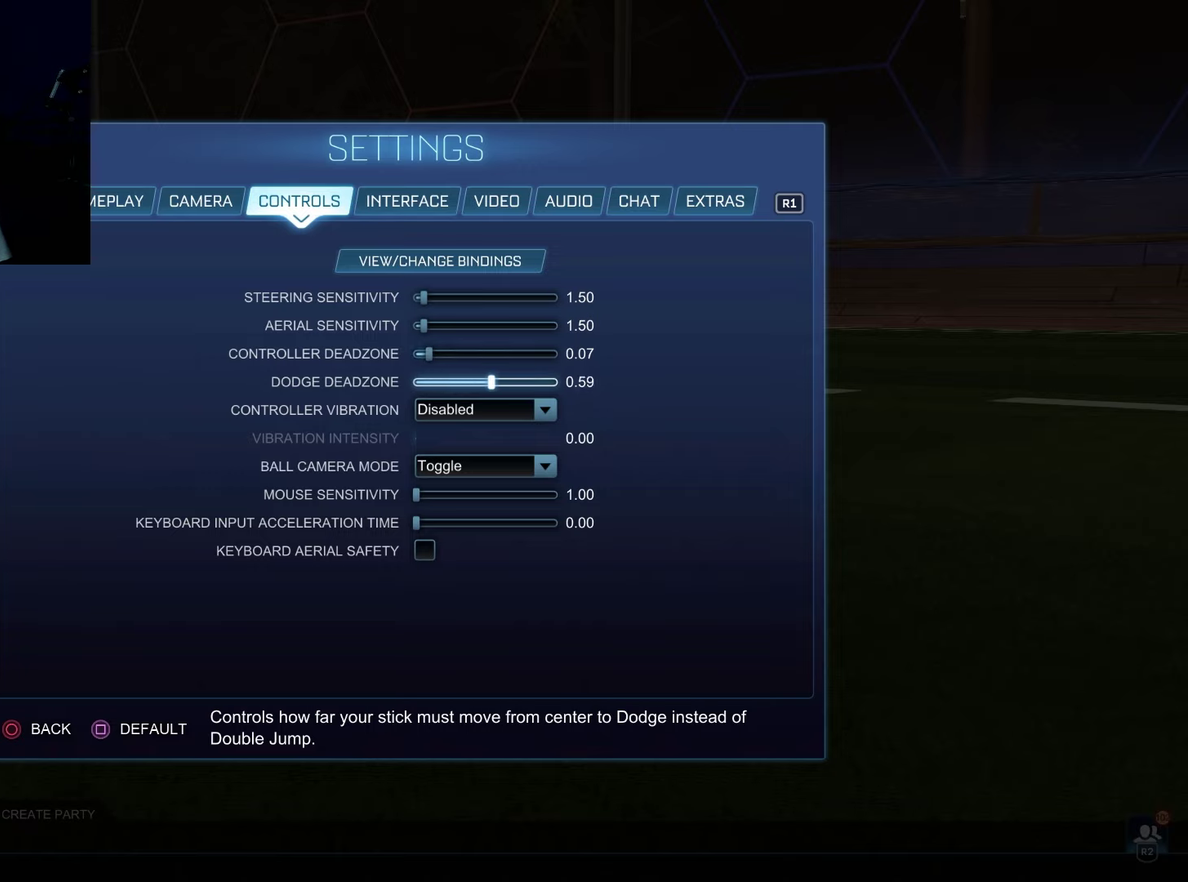
{"dt_ms": 100, "buttons": [], "left_stick": "center", "right_stick": "center", "events": [[67, "DPAD_RIGHT", "up"]]}
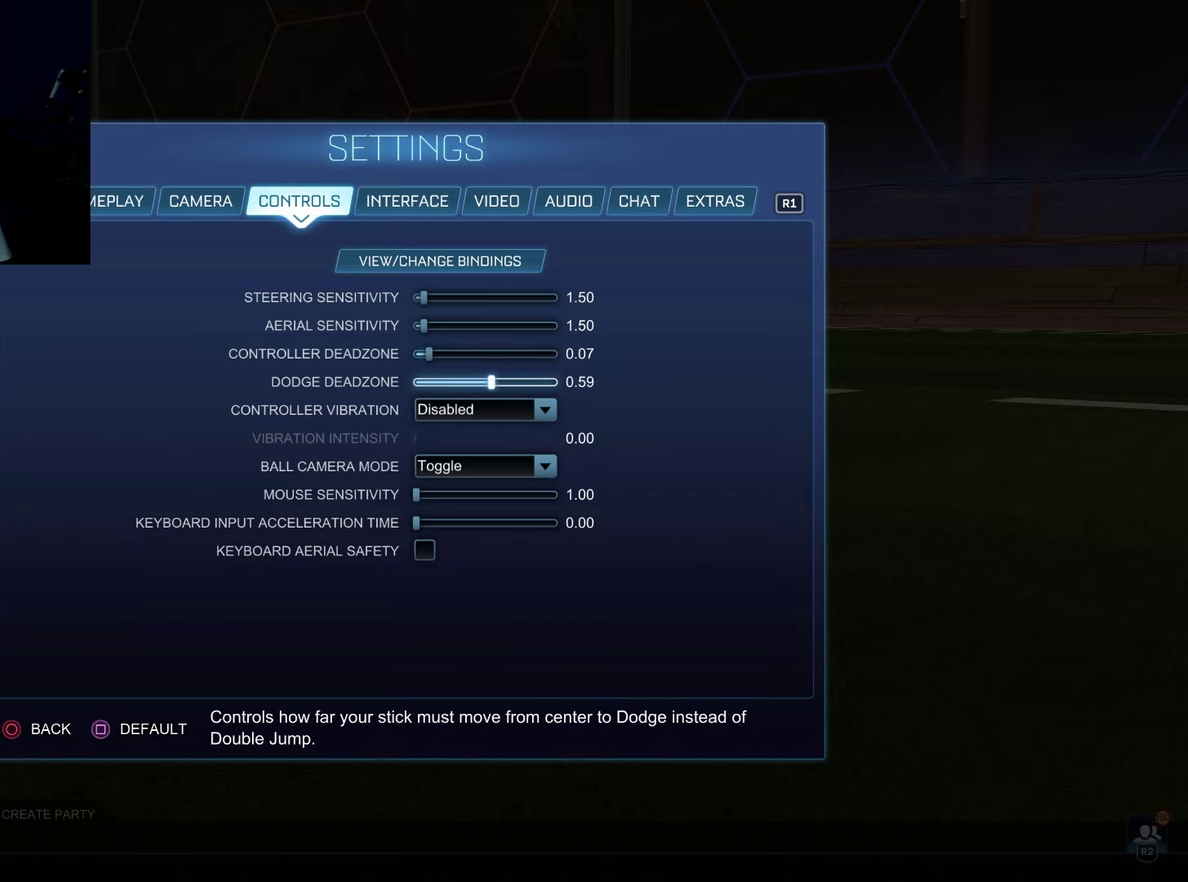
{"dt_ms": 100, "buttons": ["DPAD_RIGHT"], "left_stick": "center", "right_stick": "center", "events": [[17, "DPAD_RIGHT", "down"]]}
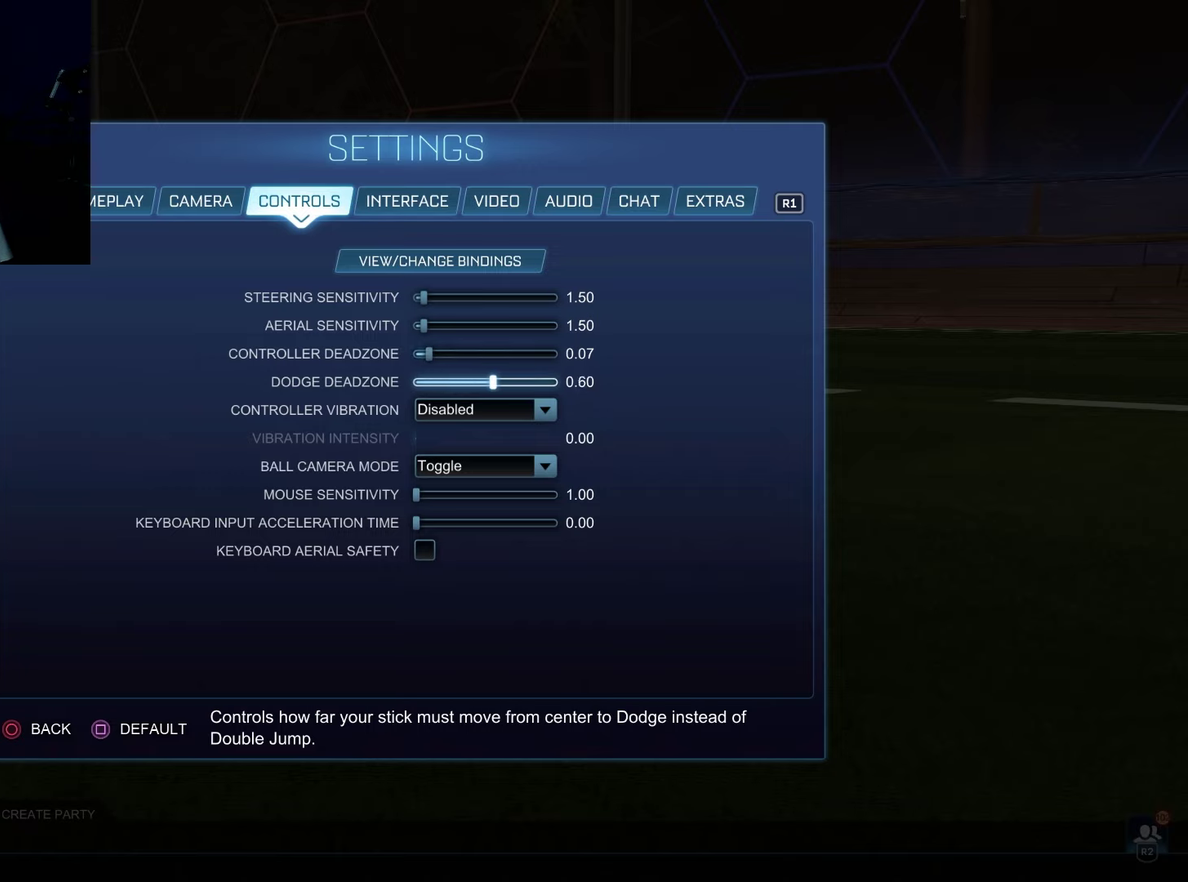
{"dt_ms": 700, "buttons": ["DPAD_RIGHT"], "left_stick": "center", "right_stick": "center", "events": [[450, "DPAD_RIGHT", "up"], [617, "DPAD_RIGHT", "down"]]}
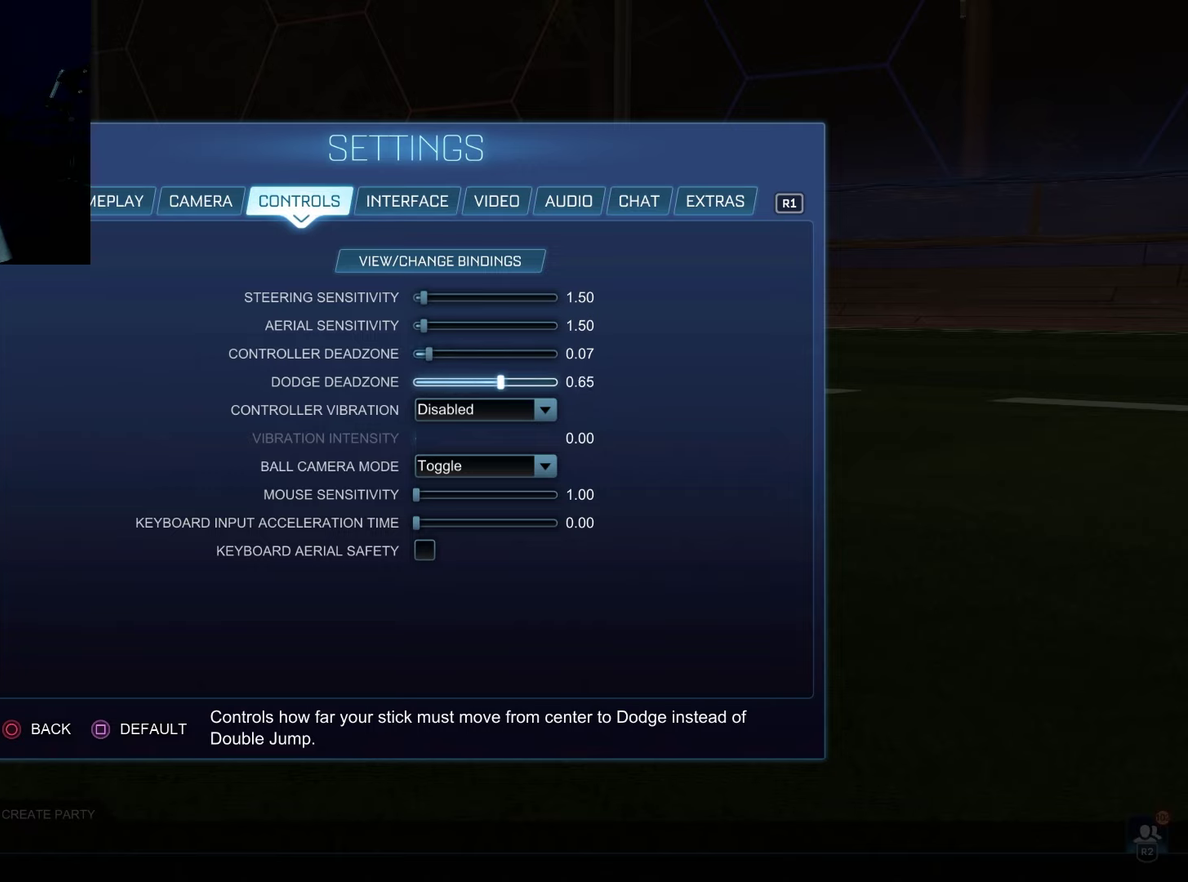
{"dt_ms": 500, "buttons": ["DPAD_RIGHT"], "left_stick": "center", "right_stick": "center", "events": []}
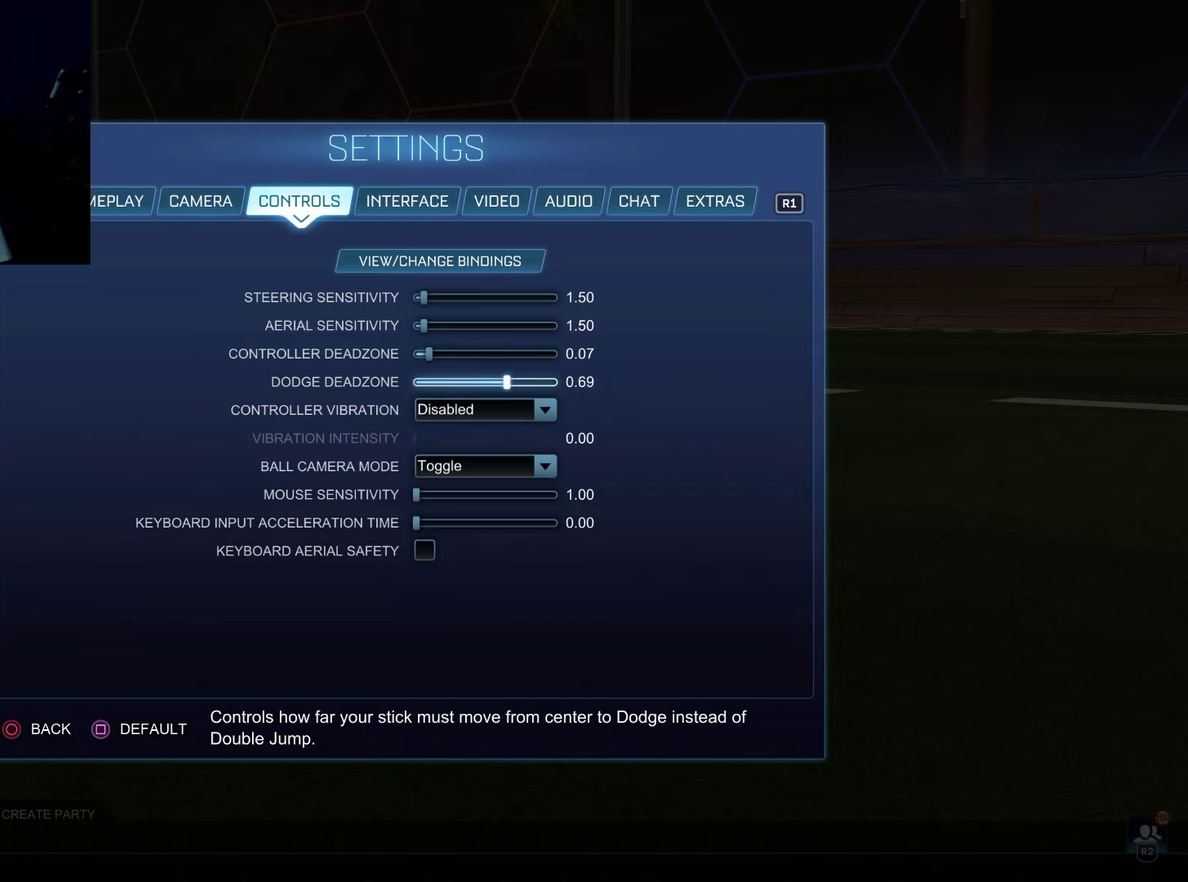
{"dt_ms": 500, "buttons": ["DPAD_RIGHT"], "left_stick": "center", "right_stick": "center", "events": [[217, "DPAD_RIGHT", "up"], [300, "DPAD_RIGHT", "down"]]}
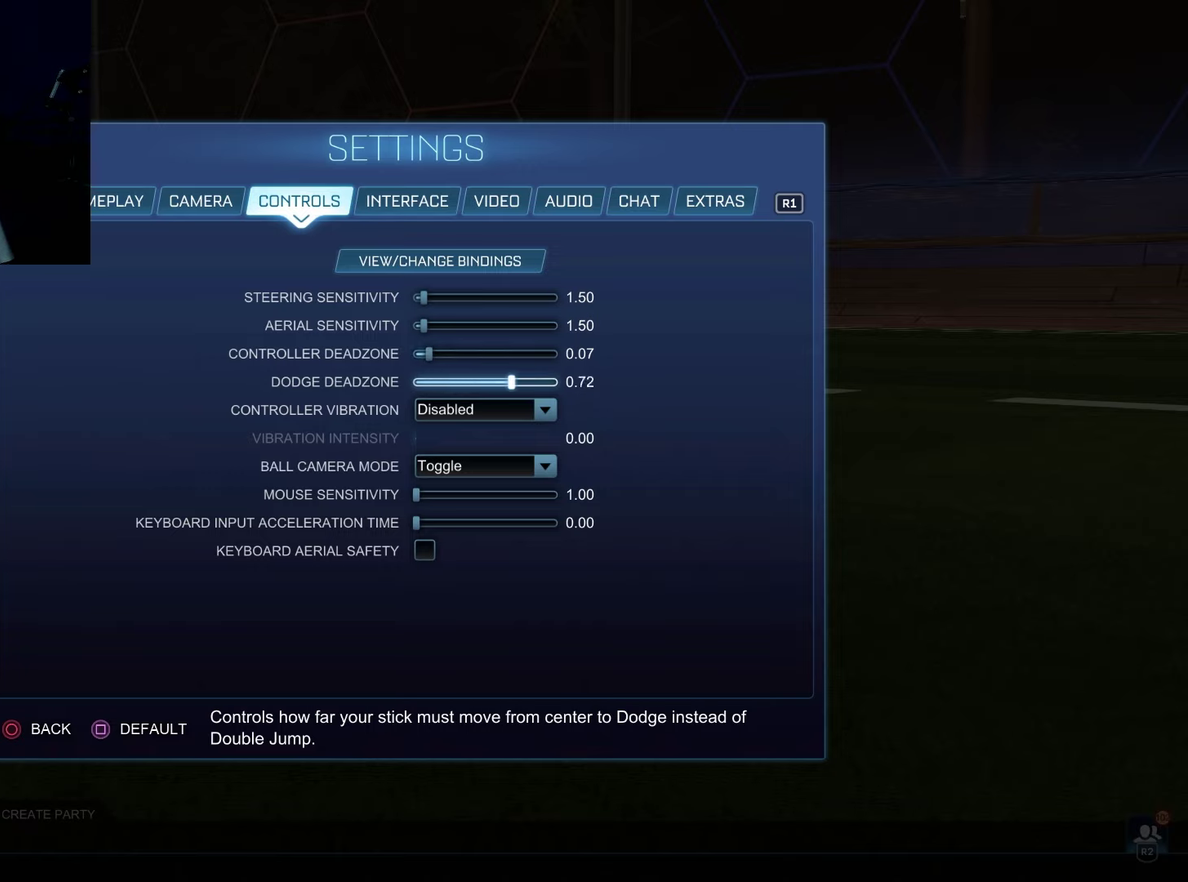
{"dt_ms": 500, "buttons": ["DPAD_RIGHT"], "left_stick": "center", "right_stick": "center", "events": []}
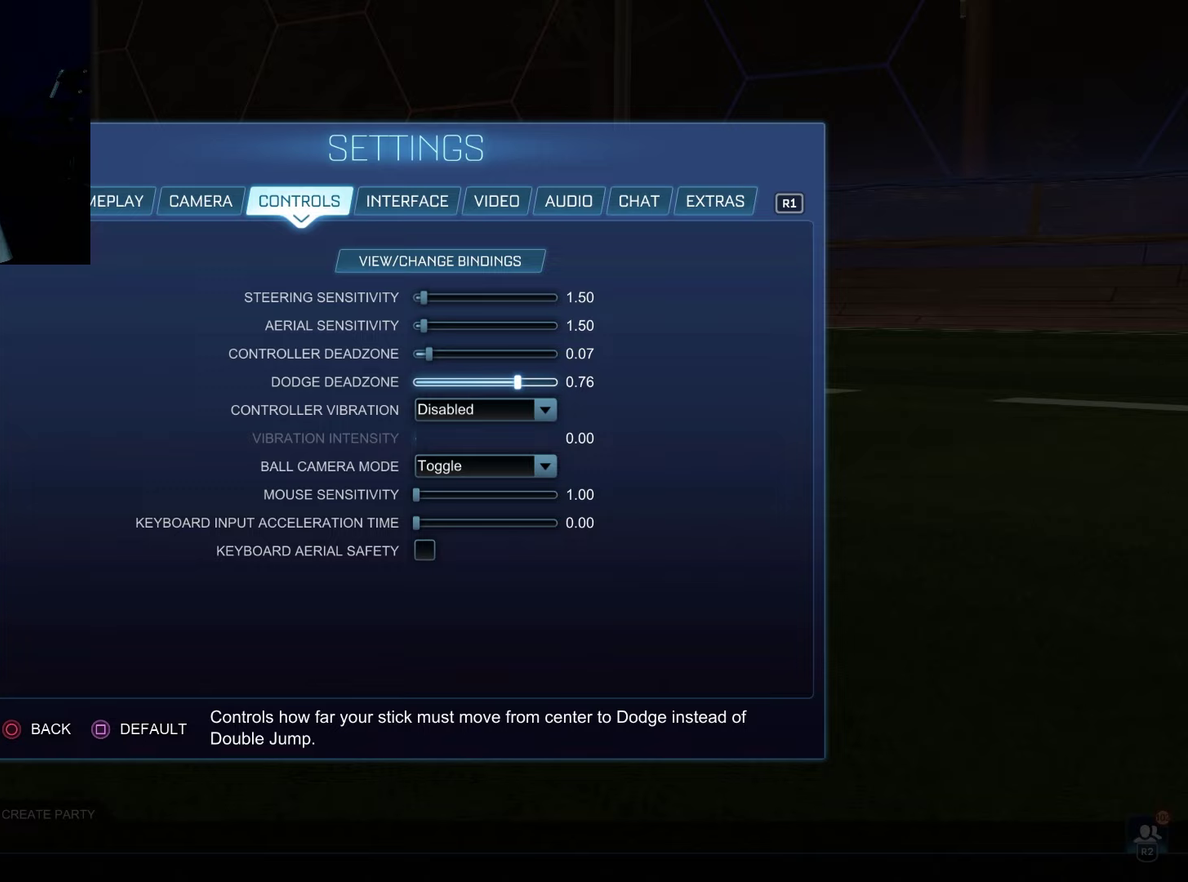
{"dt_ms": 600, "buttons": [], "left_stick": "center", "right_stick": "center", "events": [[600, "DPAD_RIGHT", "up"]]}
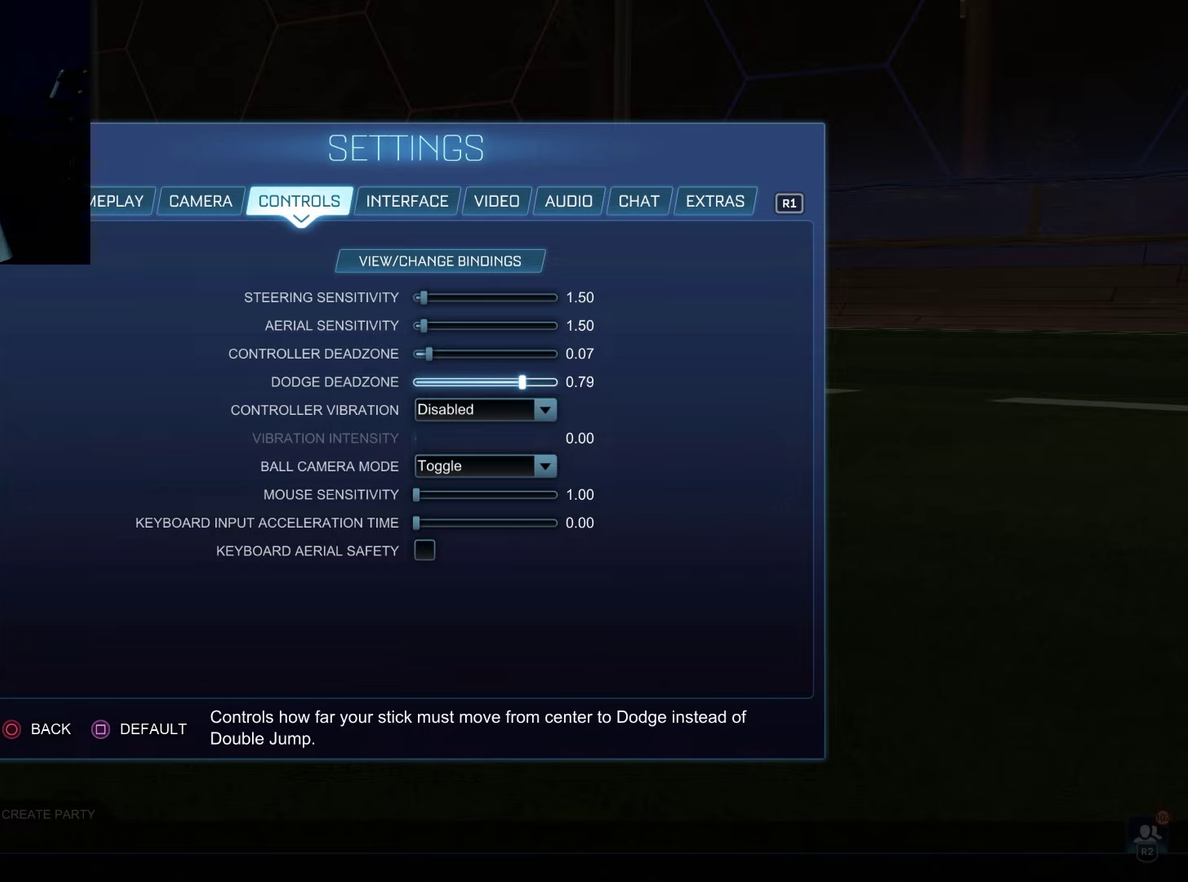
{"dt_ms": 100, "buttons": ["DPAD_RIGHT"], "left_stick": "center", "right_stick": "center", "events": [[100, "DPAD_RIGHT", "down"]]}
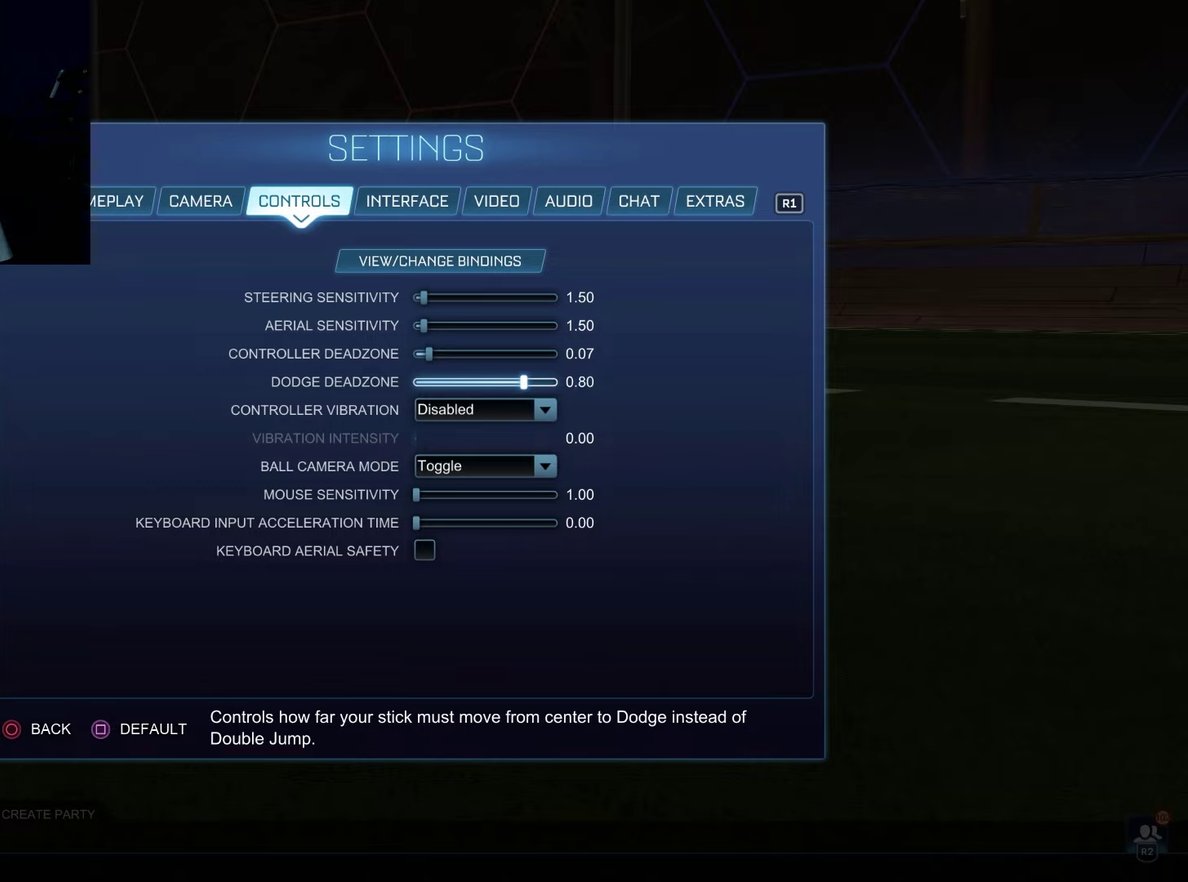
{"dt_ms": 200, "buttons": [], "left_stick": "center", "right_stick": "center", "events": [[167, "DPAD_RIGHT", "up"]]}